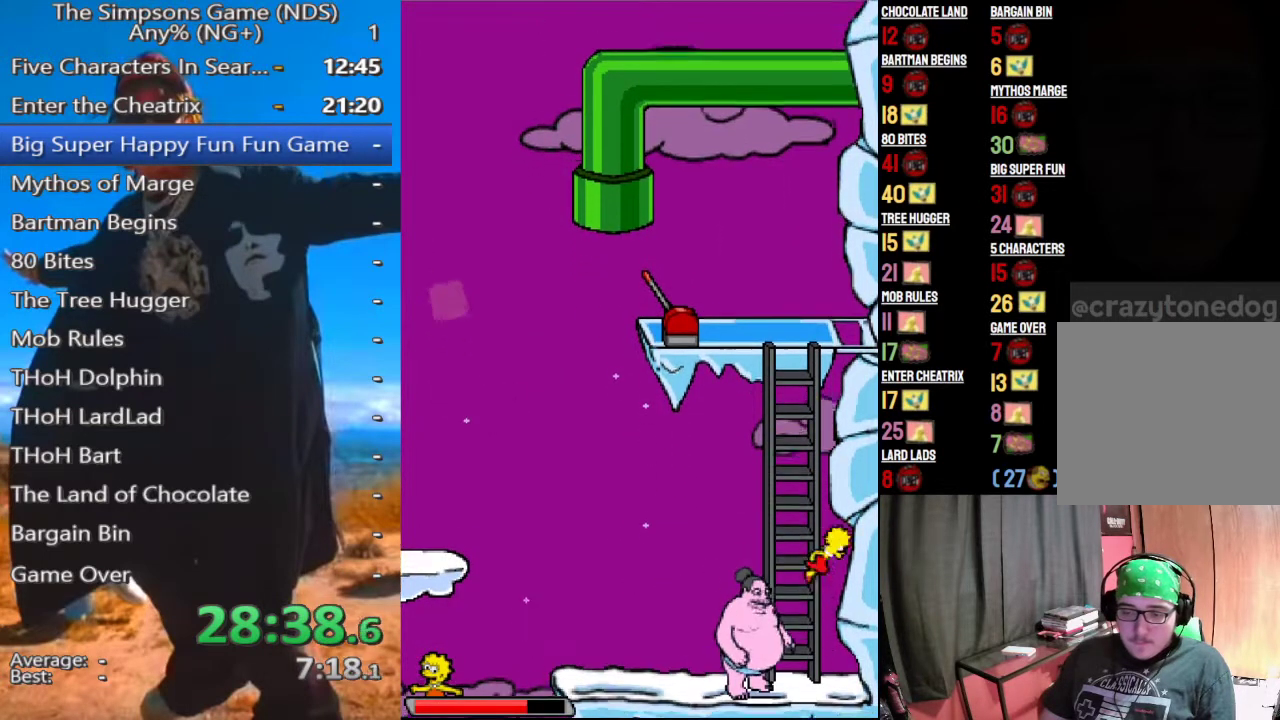
Gameplay with a controller (Xbox layout); each line is a JSON object with the inputs held at the frame after it. "events" lists button and stick changes between this image and that frame as [ms after this image, input, new state], when the widget could be followed in between.
{"buttons": [], "left_stick": "up", "right_stick": "center", "events": [[21, "A", "up"], [62, "left_stick", "up-left"], [229, "left_stick", "up"]]}
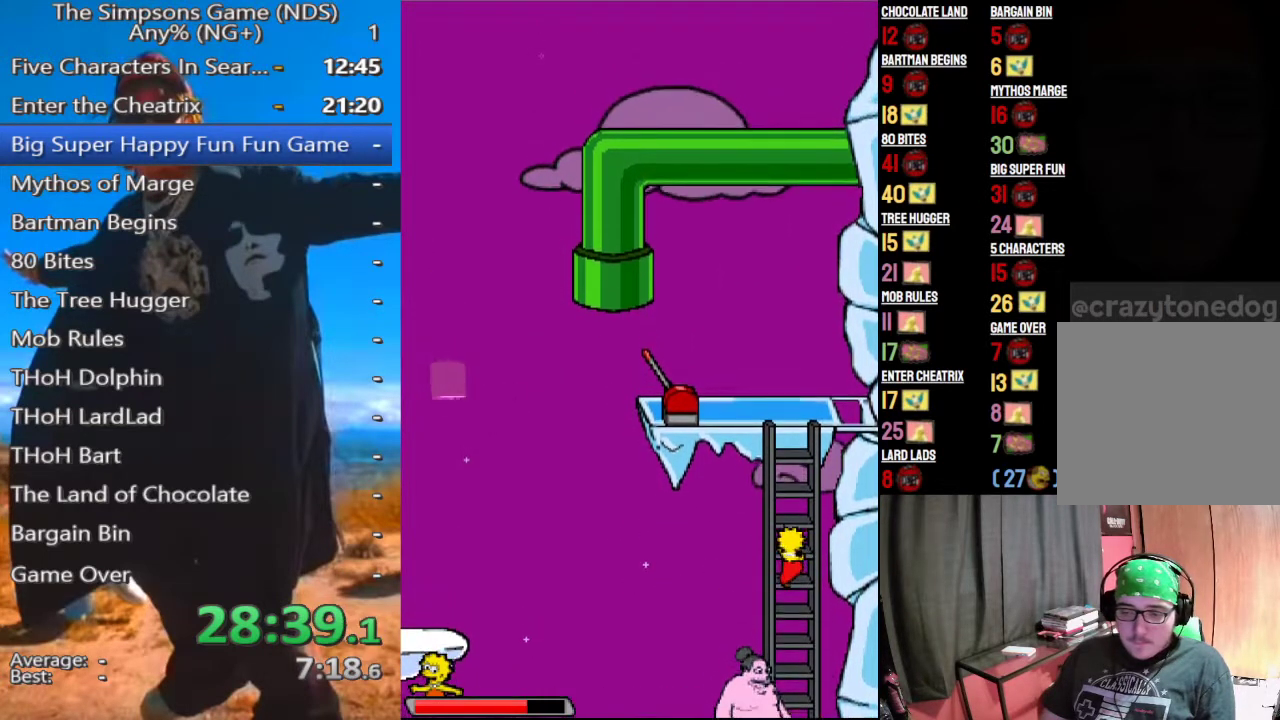
{"buttons": [], "left_stick": "up", "right_stick": "center", "events": []}
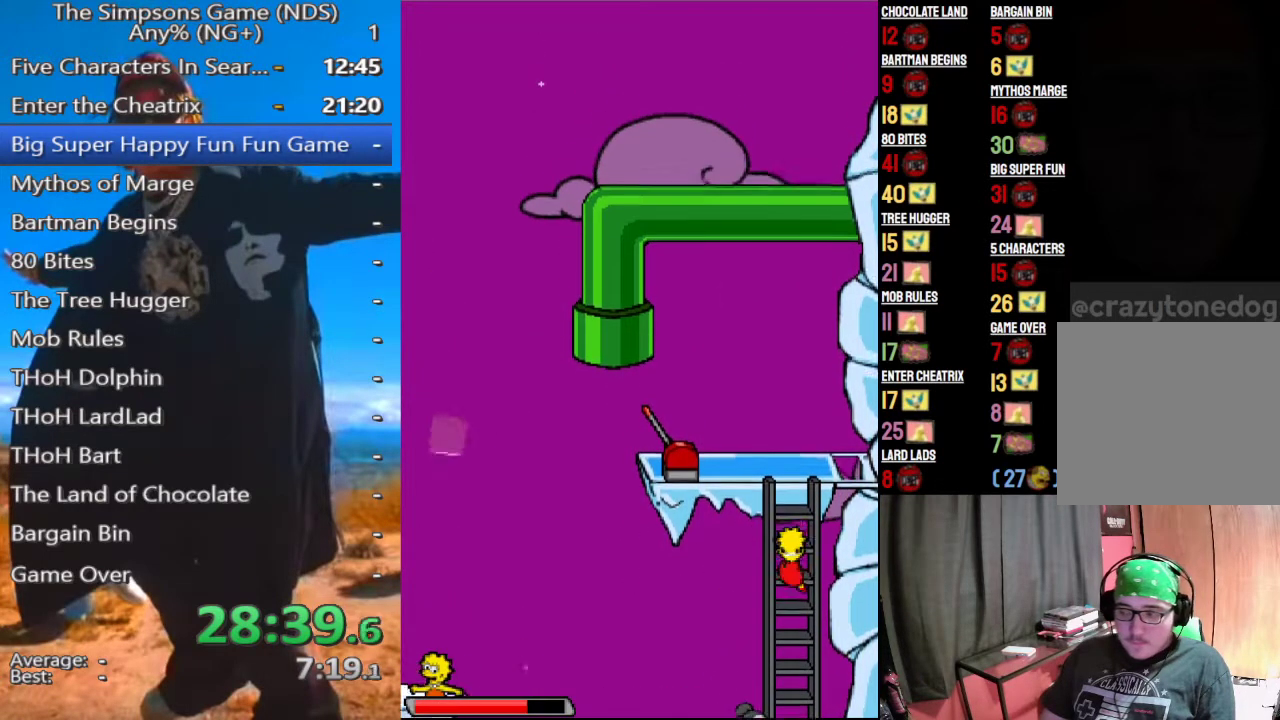
{"buttons": [], "left_stick": "up", "right_stick": "center", "events": []}
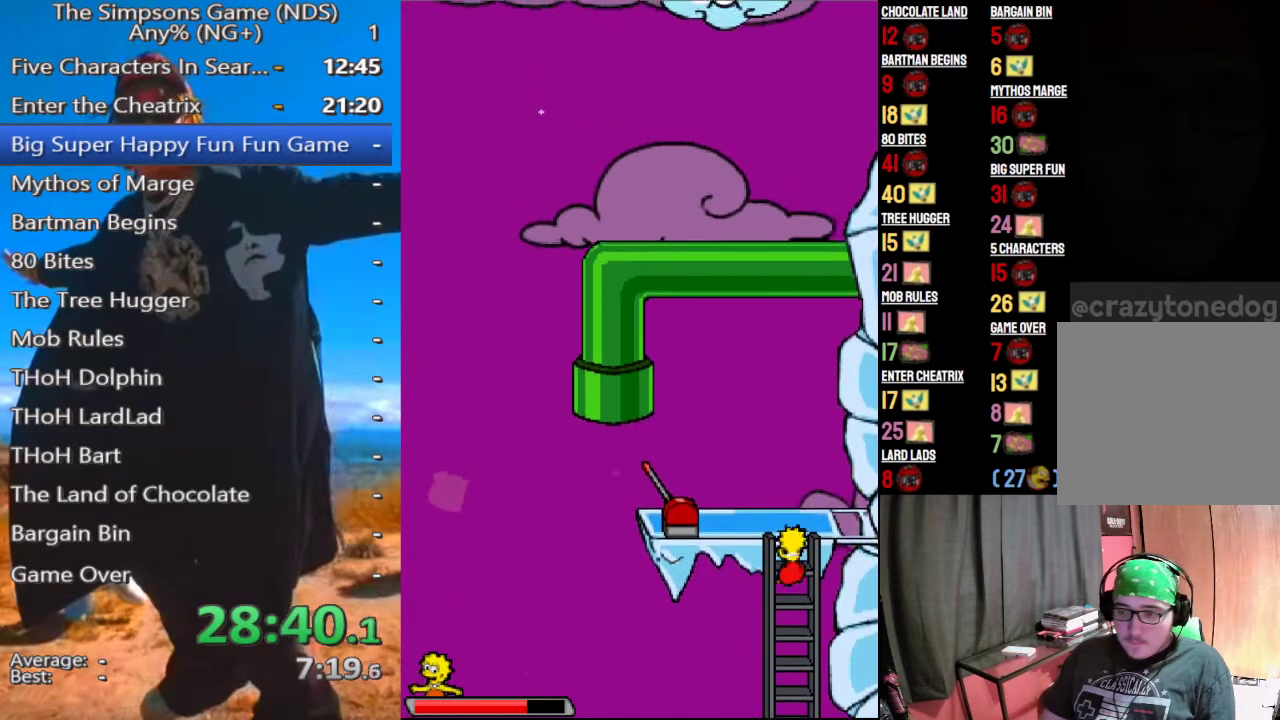
{"buttons": [], "left_stick": "up-left", "right_stick": "center", "events": [[438, "left_stick", "up-left"]]}
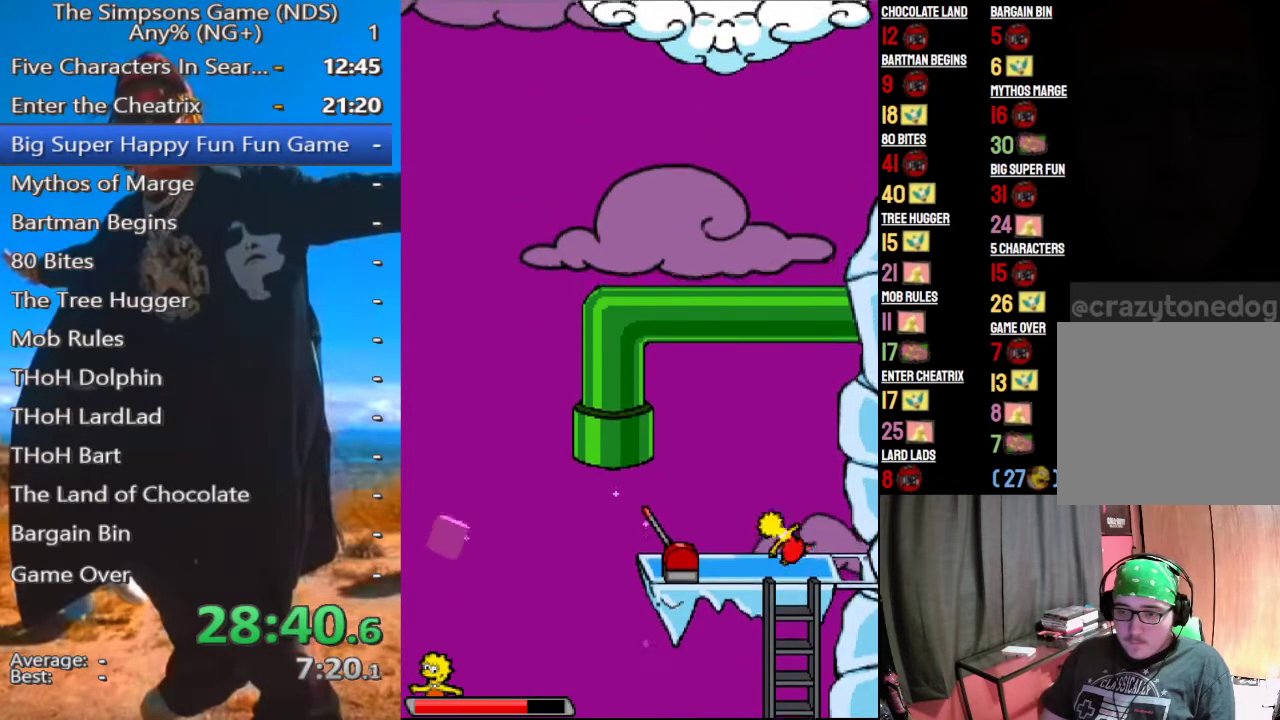
{"buttons": [], "left_stick": "left", "right_stick": "center", "events": [[62, "left_stick", "left"]]}
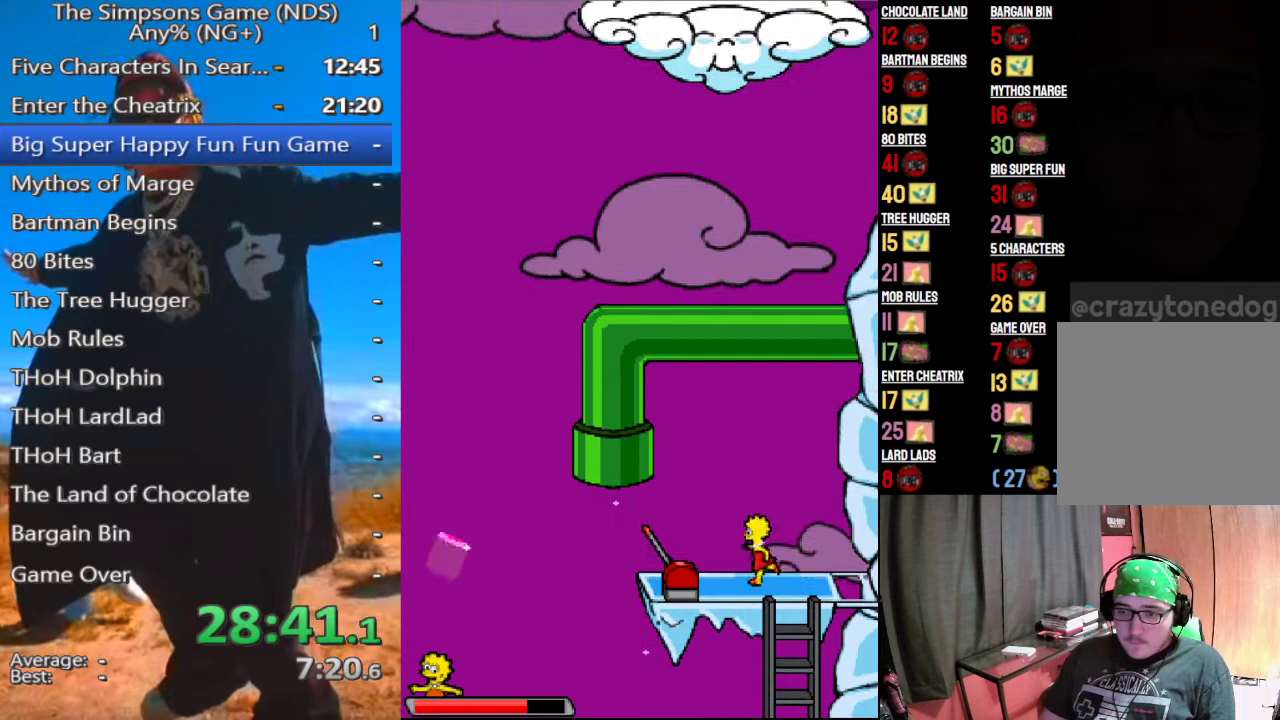
{"buttons": [], "left_stick": "center", "right_stick": "center", "events": [[333, "Y", "down"], [396, "left_stick", "center"], [458, "Y", "up"]]}
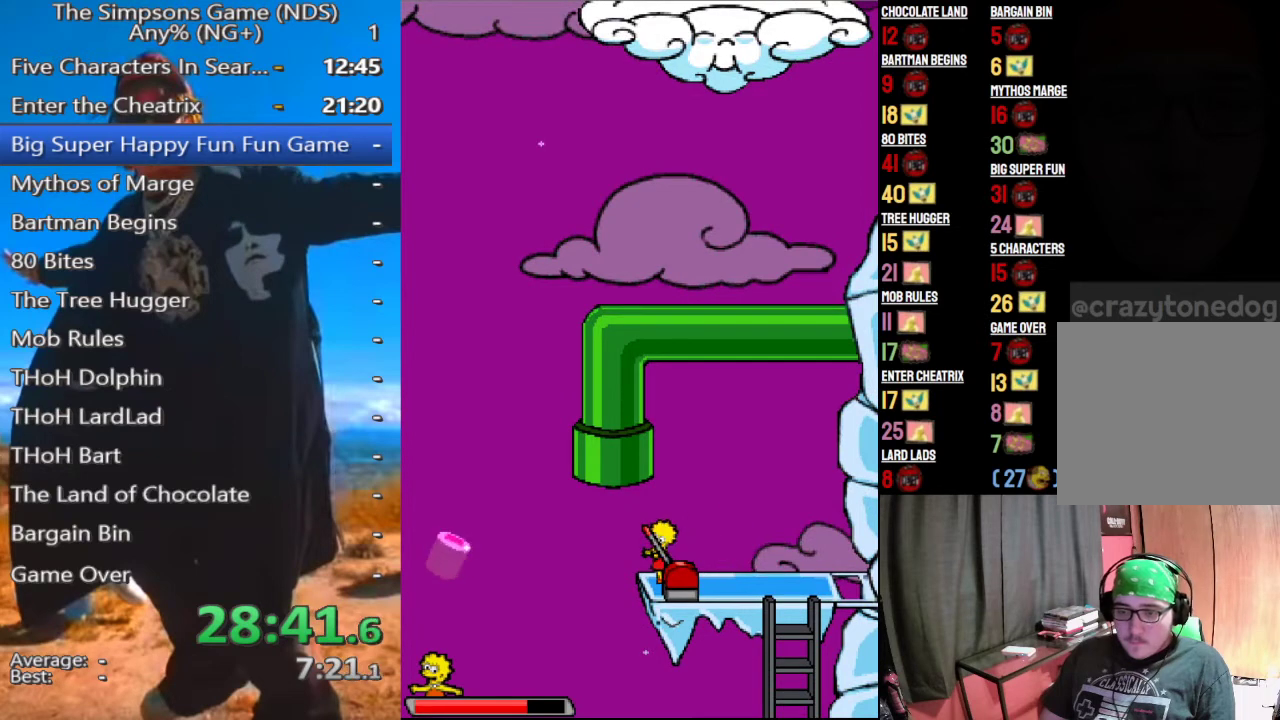
{"buttons": [], "left_stick": "right", "right_stick": "center", "events": [[417, "left_stick", "right"]]}
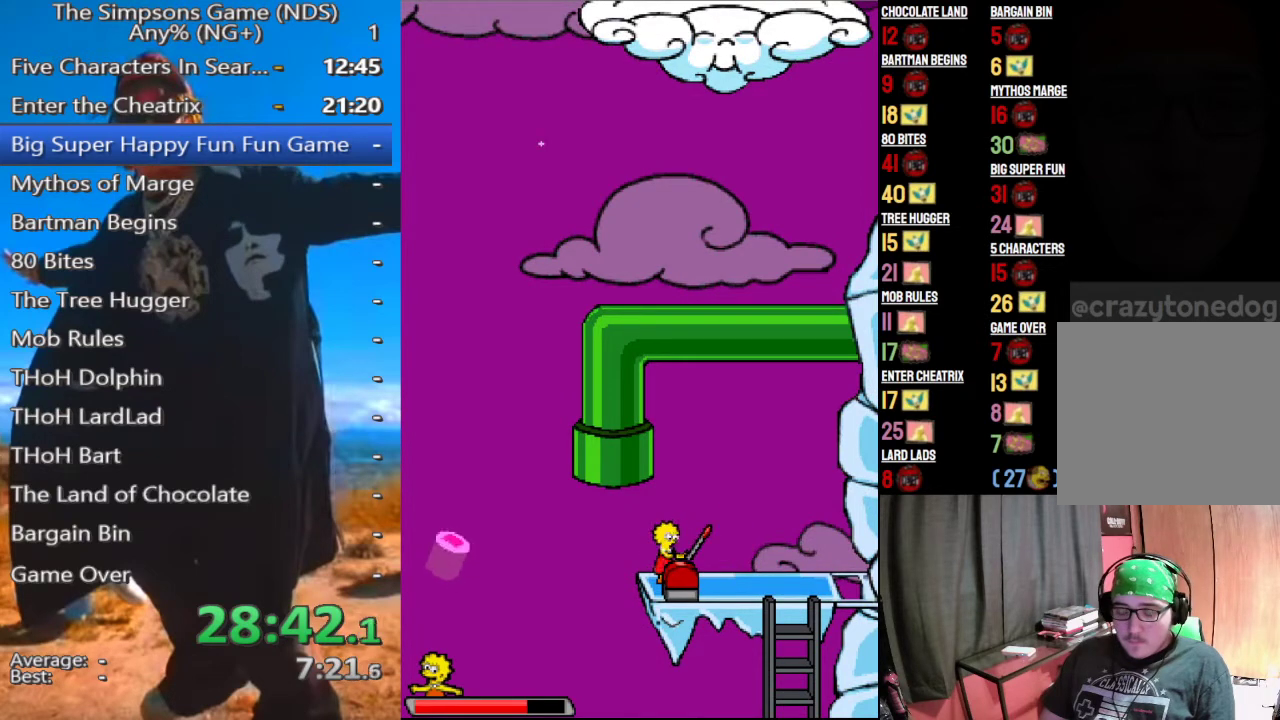
{"buttons": [], "left_stick": "right", "right_stick": "center", "events": []}
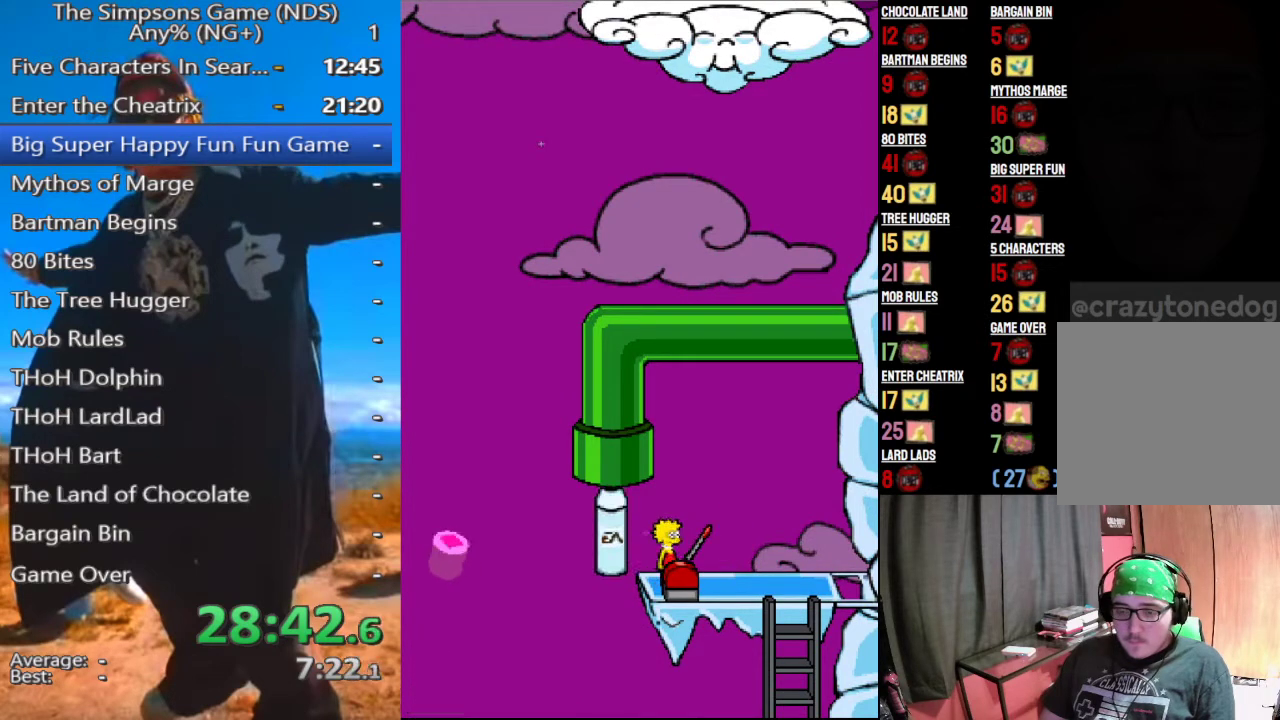
{"buttons": [], "left_stick": "right", "right_stick": "center", "events": []}
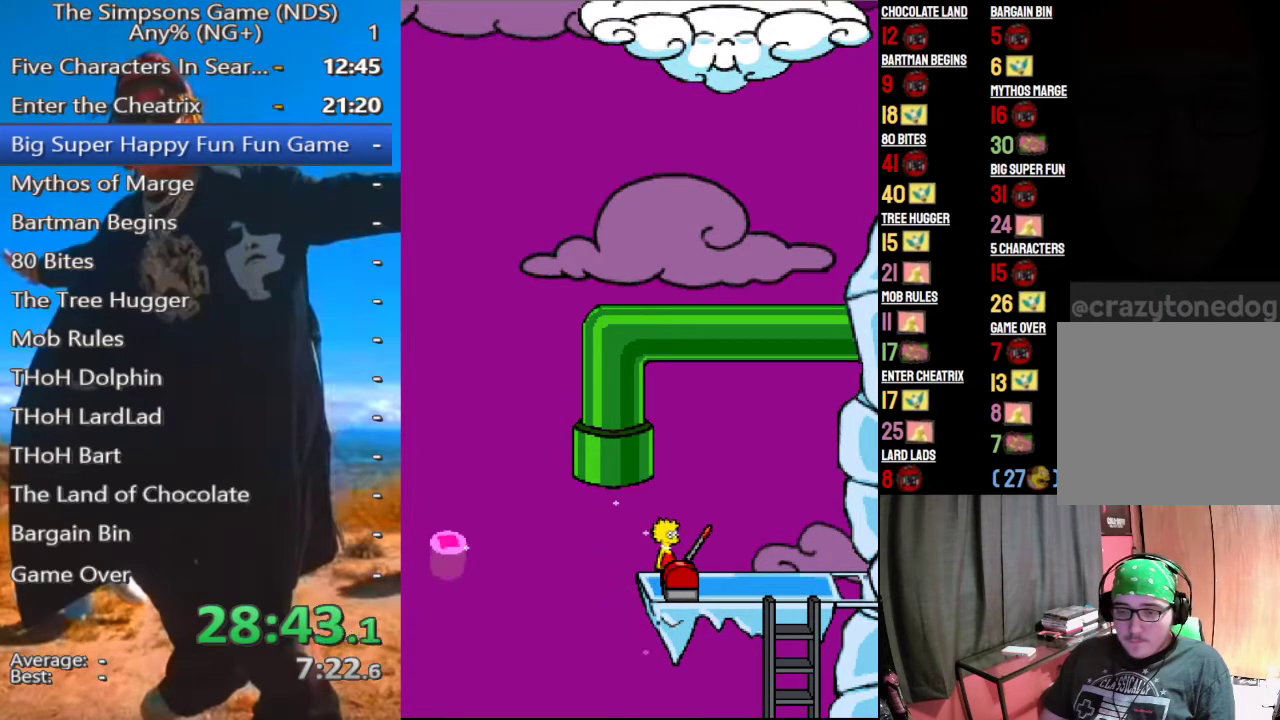
{"buttons": [], "left_stick": "right", "right_stick": "center", "events": []}
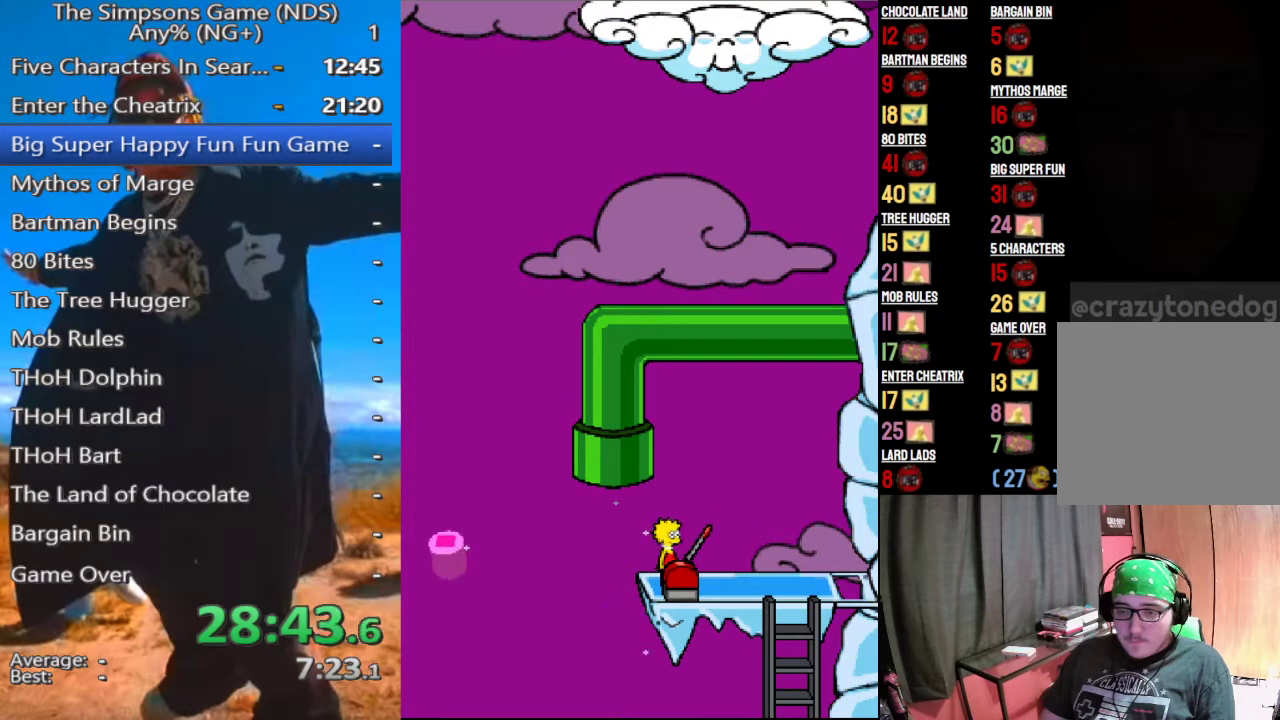
{"buttons": [], "left_stick": "down-right", "right_stick": "center", "events": [[375, "left_stick", "down-right"]]}
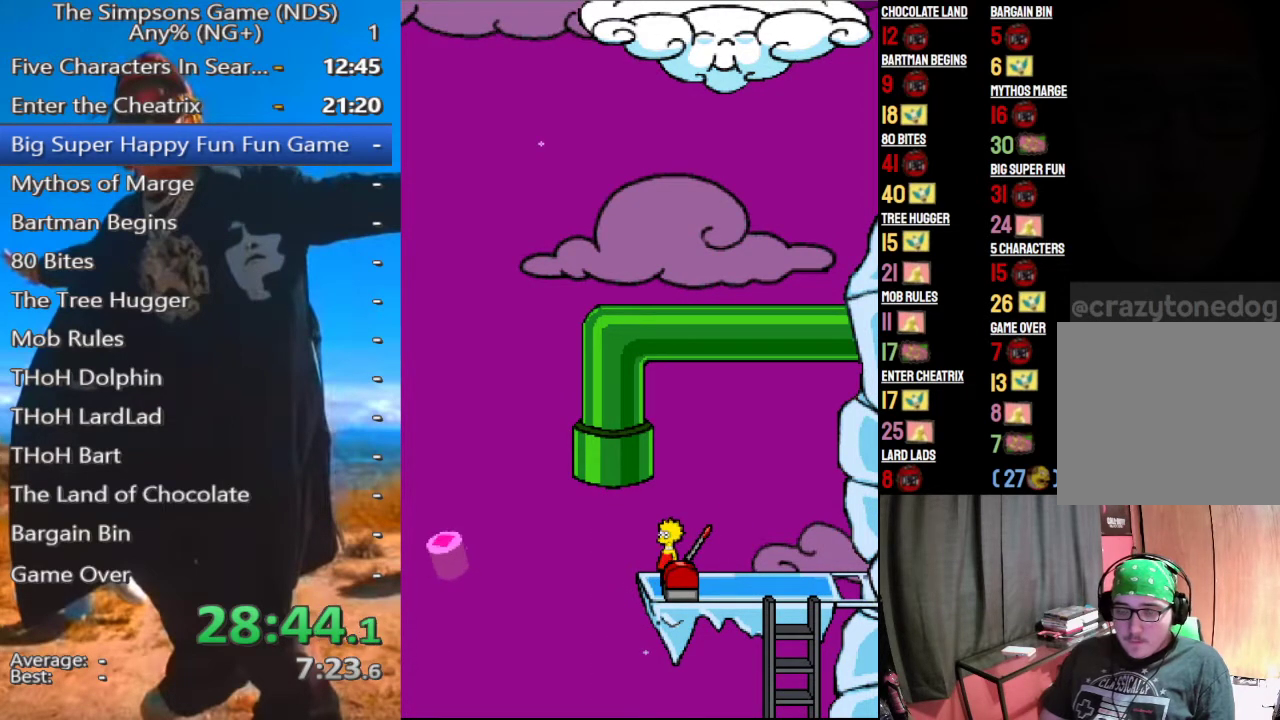
{"buttons": [], "left_stick": "down-right", "right_stick": "center", "events": []}
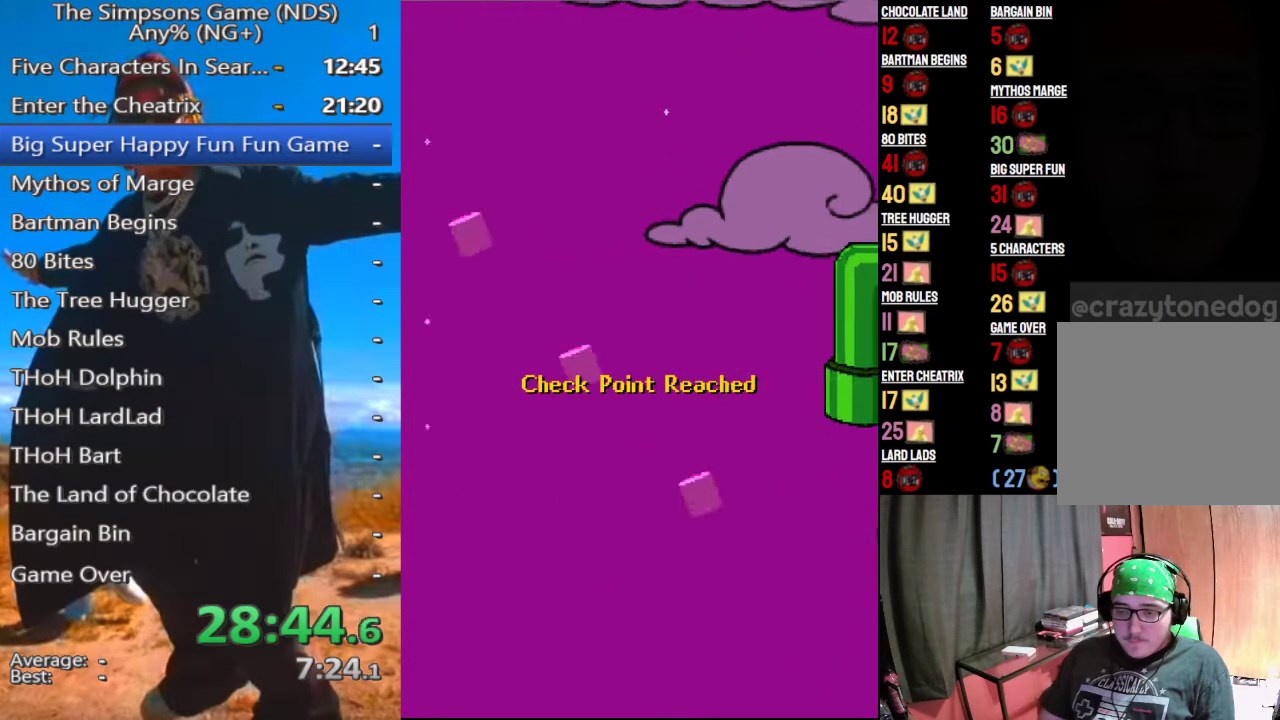
{"buttons": [], "left_stick": "right", "right_stick": "center", "events": [[42, "left_stick", "right"]]}
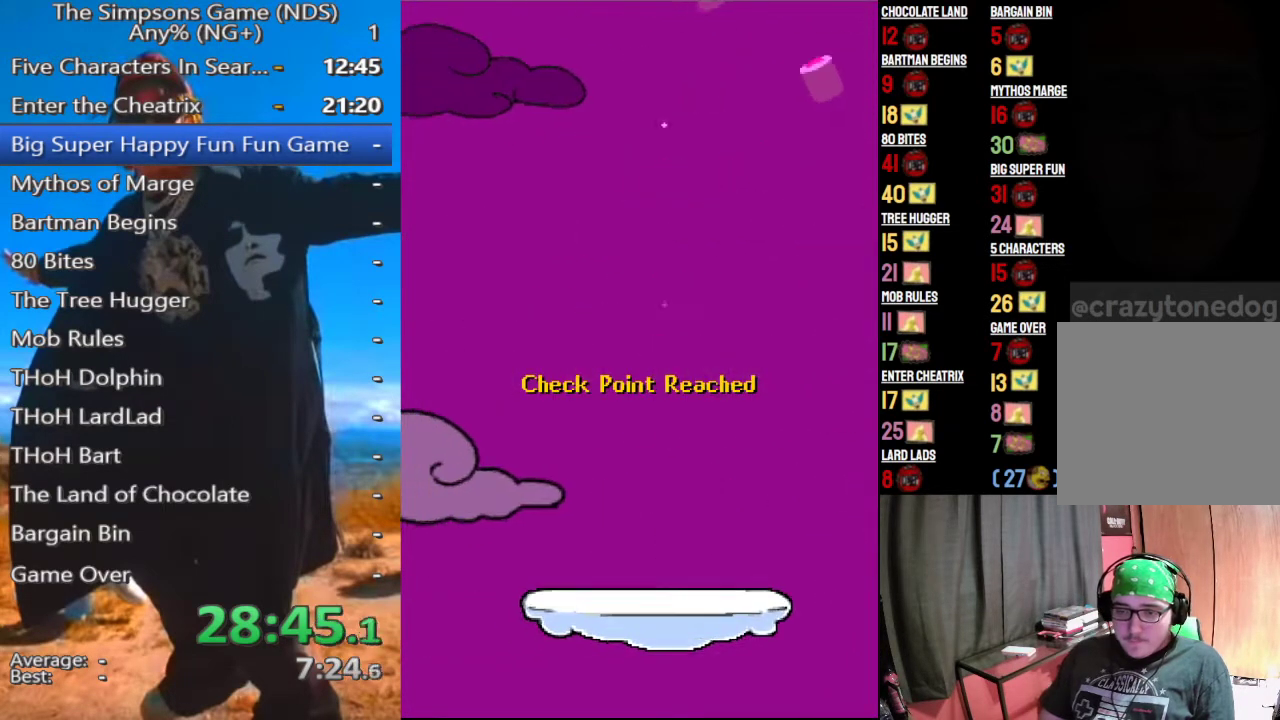
{"buttons": [], "left_stick": "right", "right_stick": "center", "events": [[292, "left_stick", "down-right"], [458, "left_stick", "right"]]}
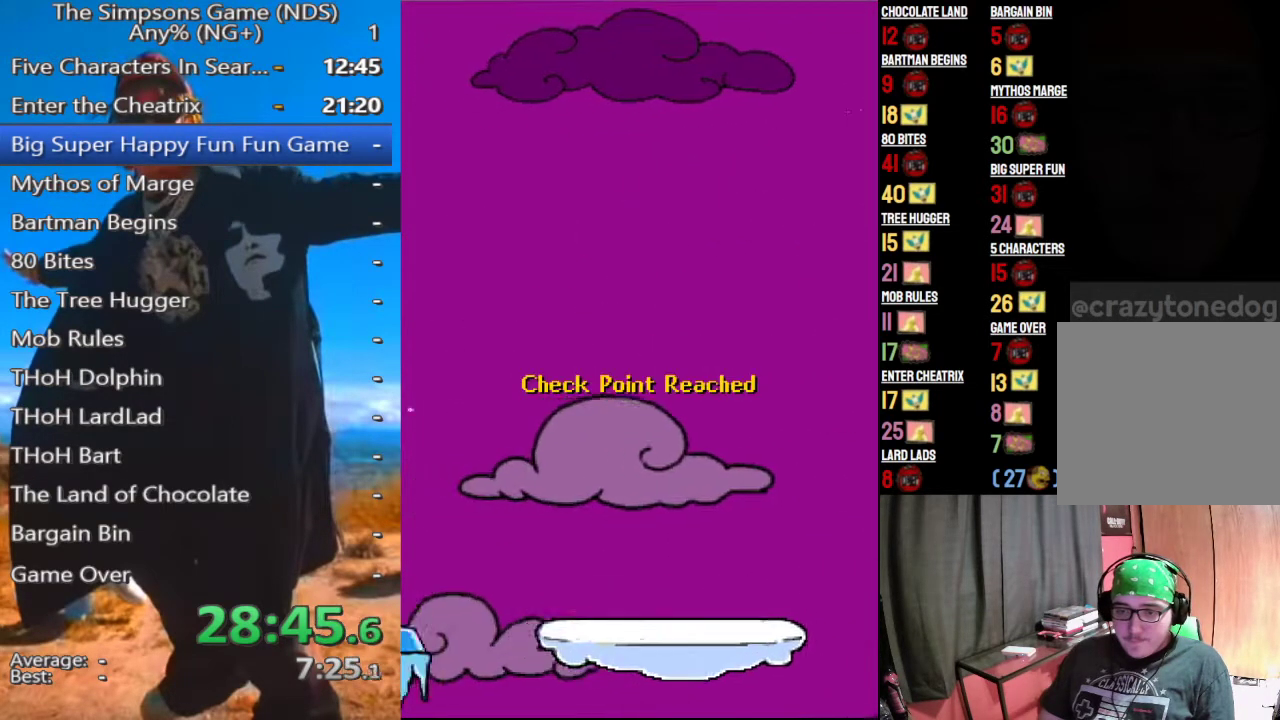
{"buttons": [], "left_stick": "right", "right_stick": "center", "events": []}
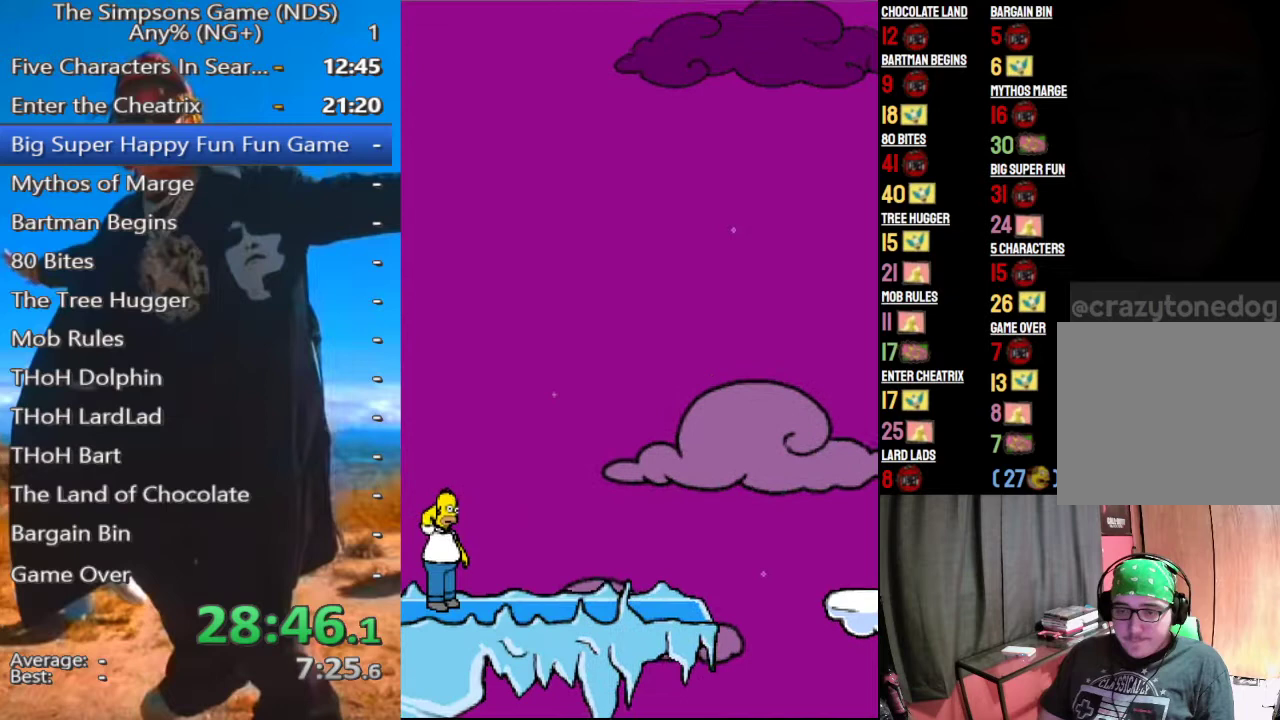
{"buttons": [], "left_stick": "right", "right_stick": "center", "events": []}
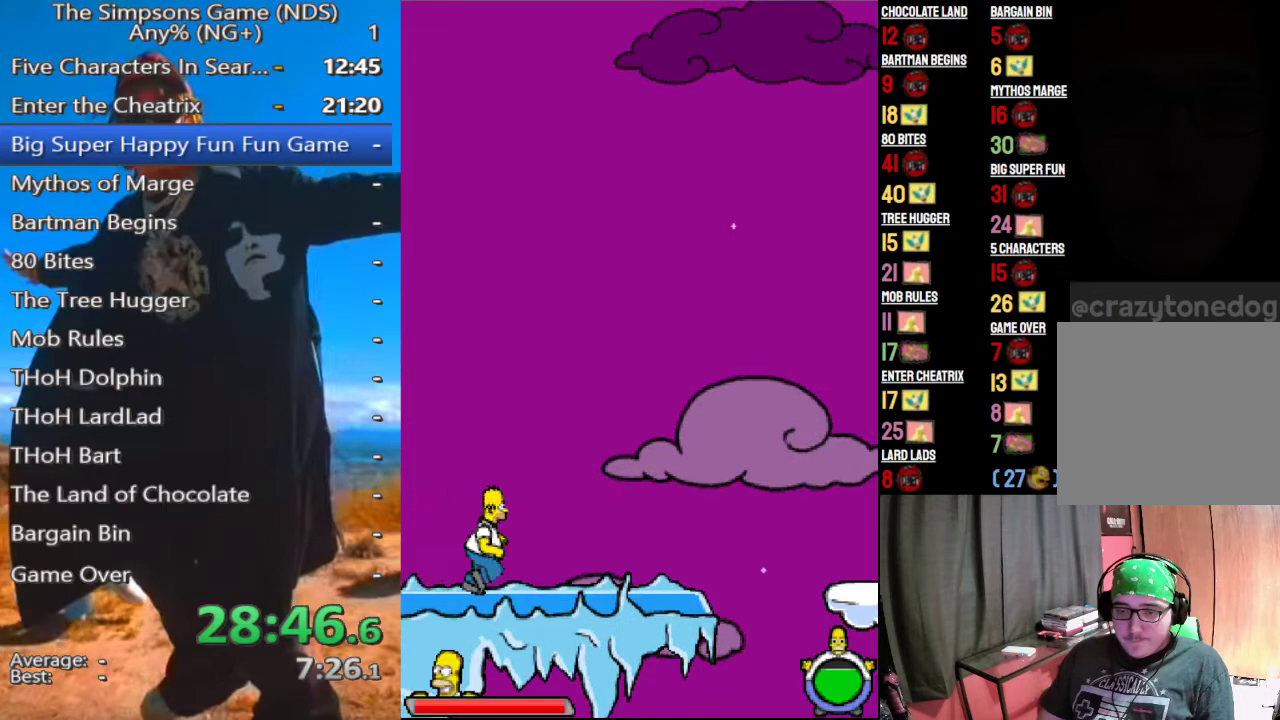
{"buttons": [], "left_stick": "right", "right_stick": "center", "events": []}
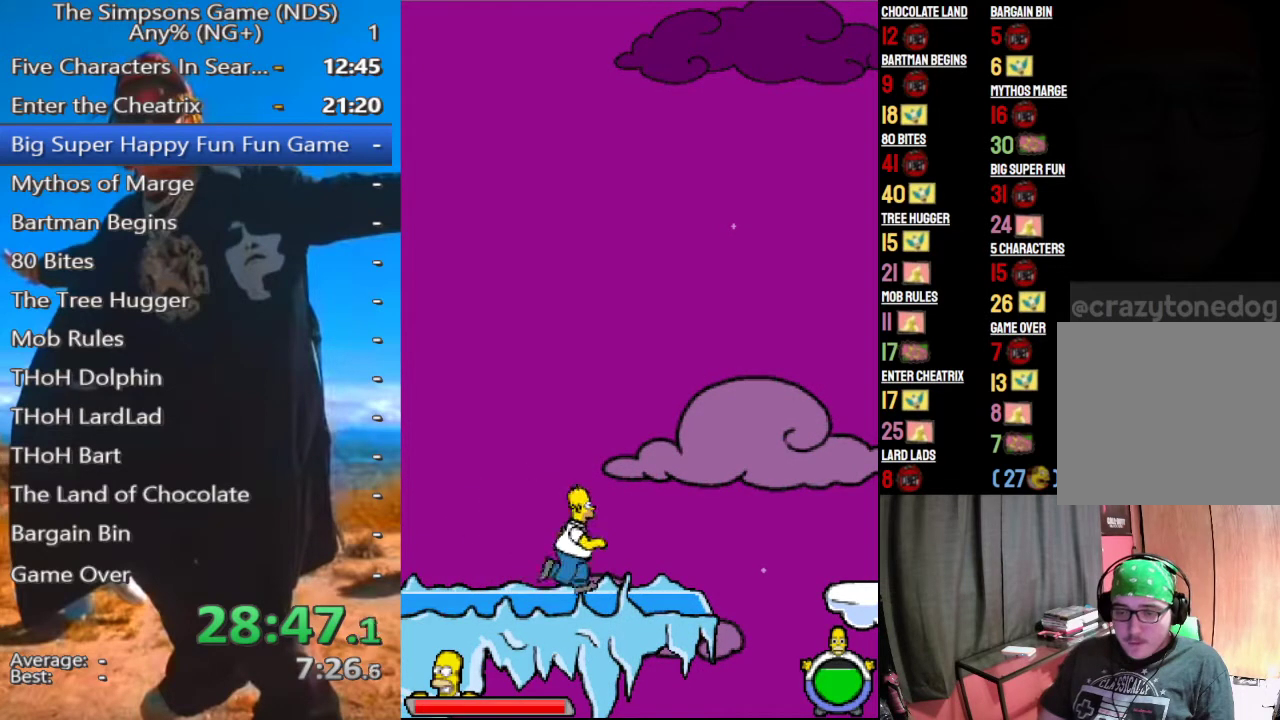
{"buttons": ["A"], "left_stick": "right", "right_stick": "center", "events": [[500, "A", "down"]]}
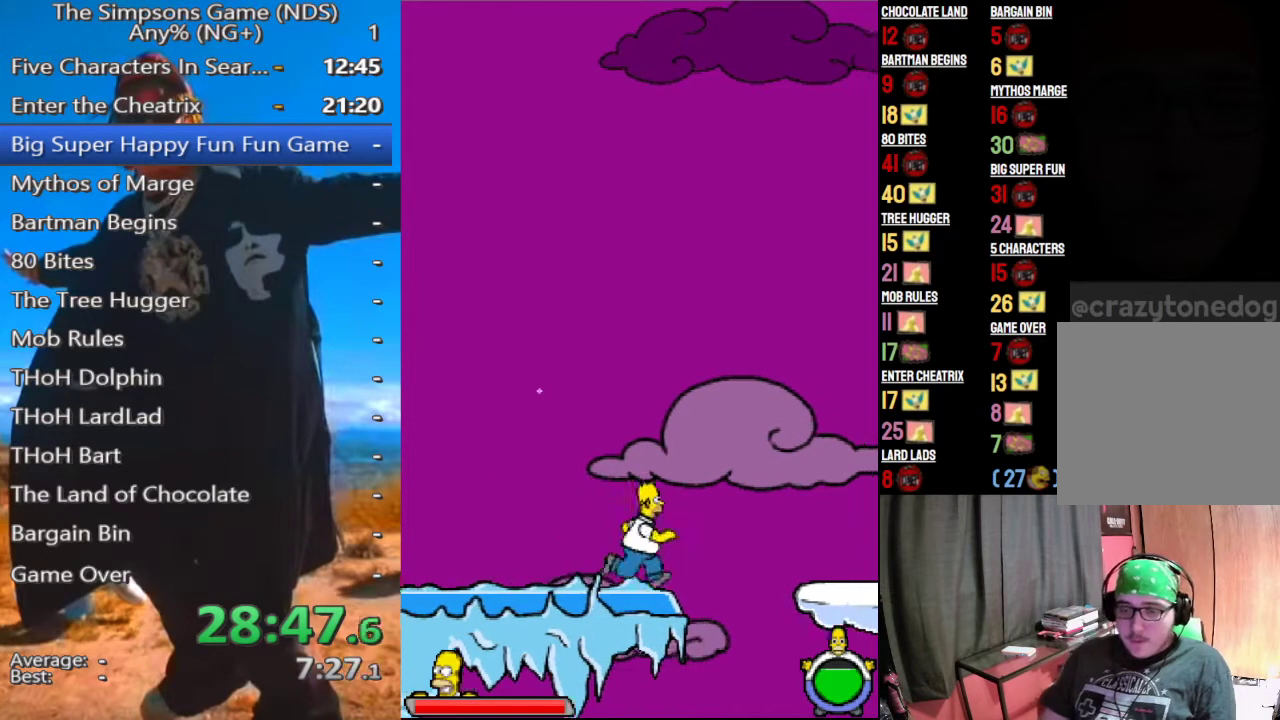
{"buttons": ["A"], "left_stick": "right", "right_stick": "center", "events": [[167, "A", "up"], [438, "A", "down"]]}
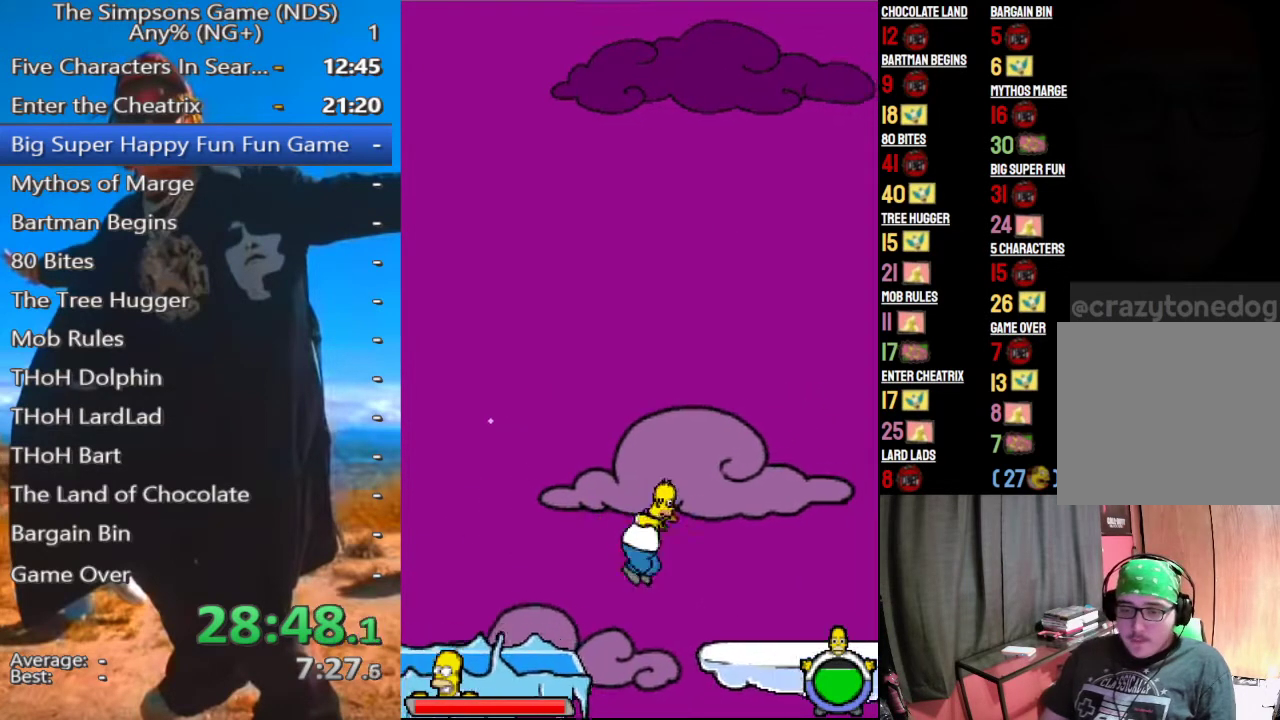
{"buttons": [], "left_stick": "right", "right_stick": "center", "events": [[62, "A", "up"]]}
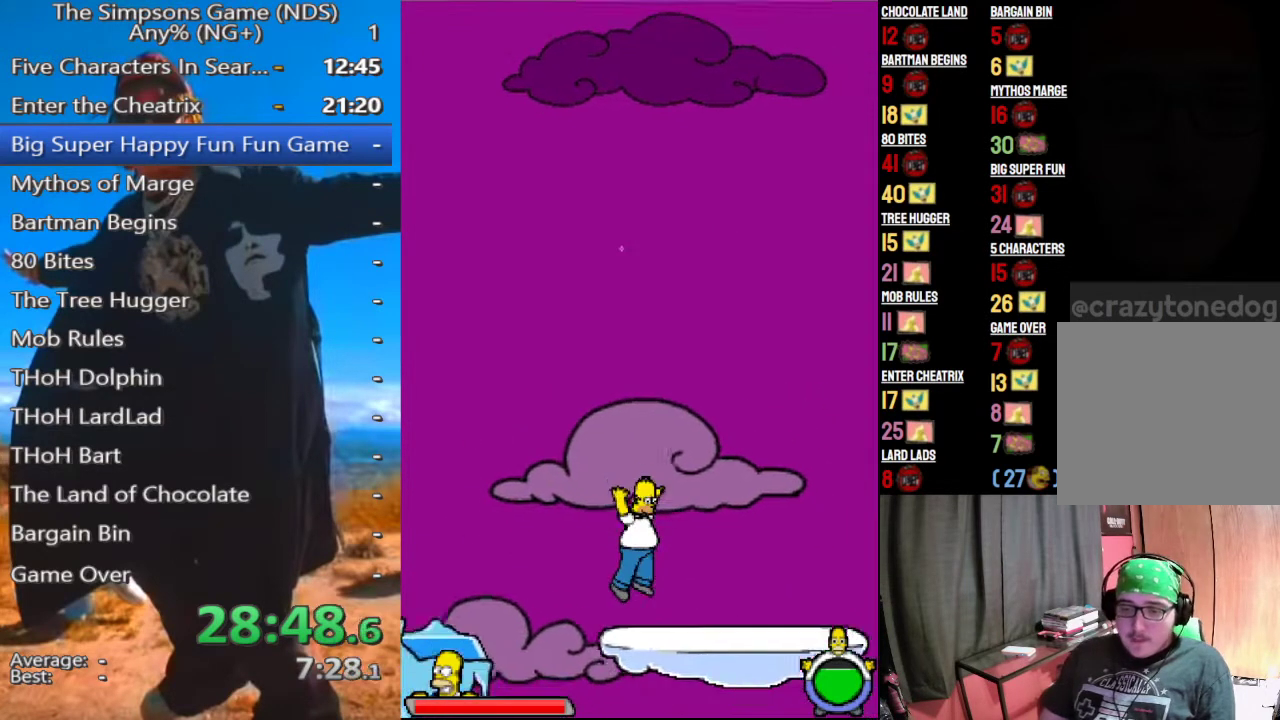
{"buttons": [], "left_stick": "right", "right_stick": "center", "events": []}
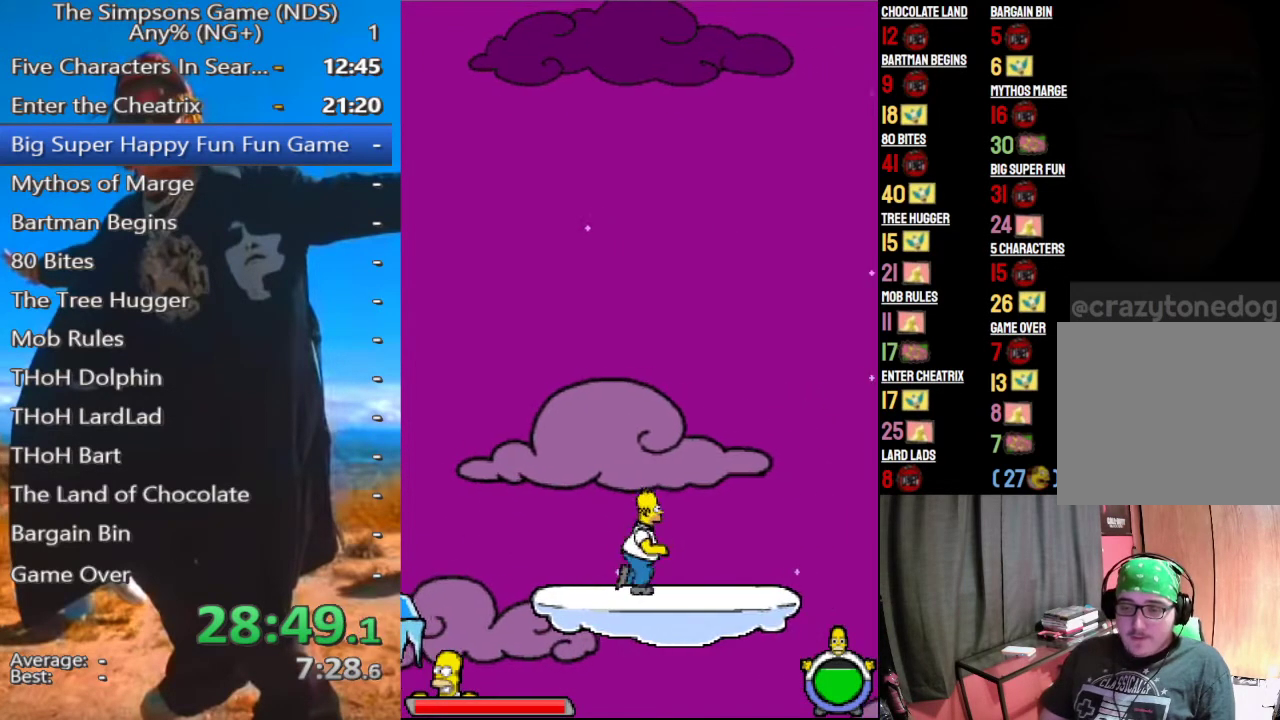
{"buttons": [], "left_stick": "right", "right_stick": "center", "events": []}
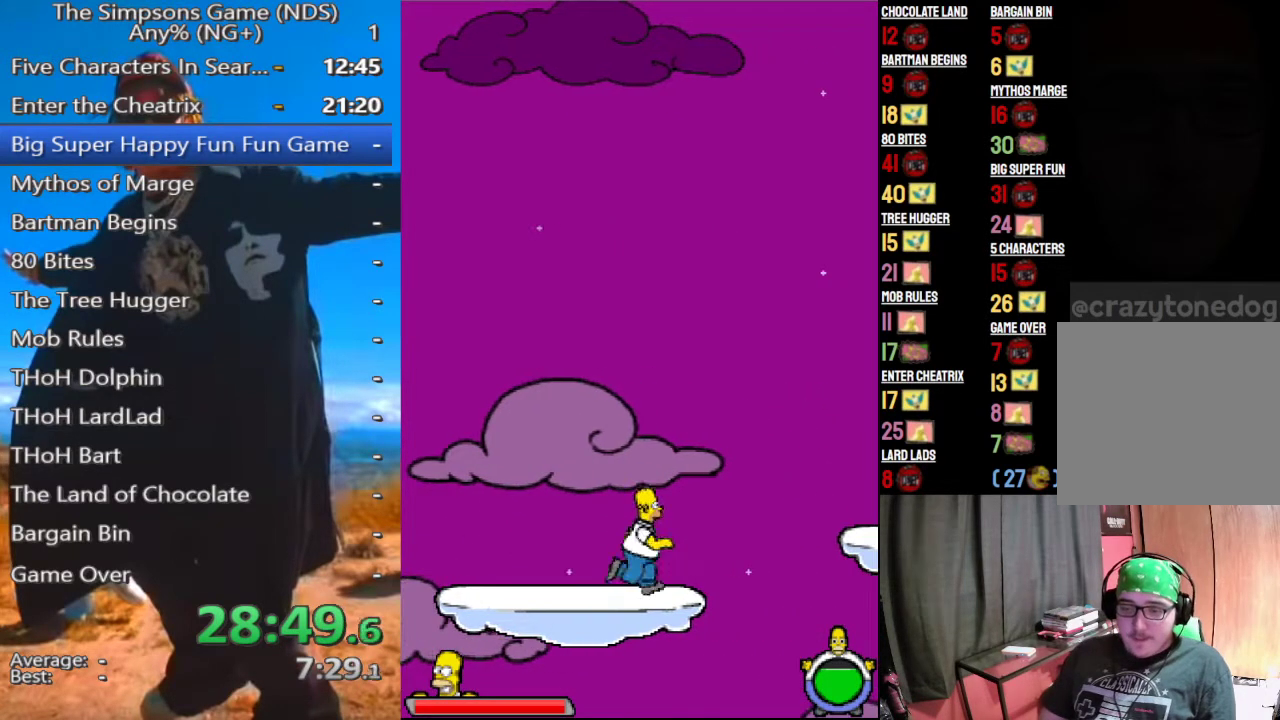
{"buttons": [], "left_stick": "right", "right_stick": "center", "events": [[292, "A", "down"], [396, "A", "up"]]}
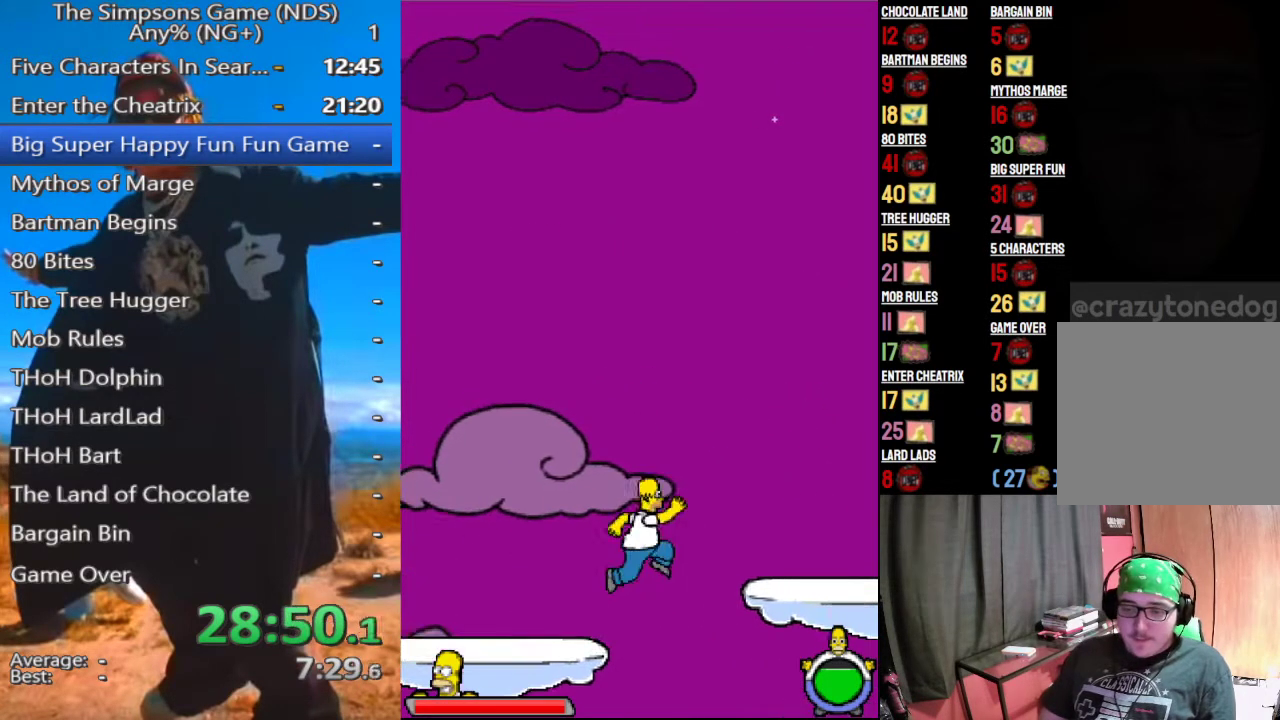
{"buttons": [], "left_stick": "right", "right_stick": "center", "events": [[167, "A", "down"], [250, "A", "up"]]}
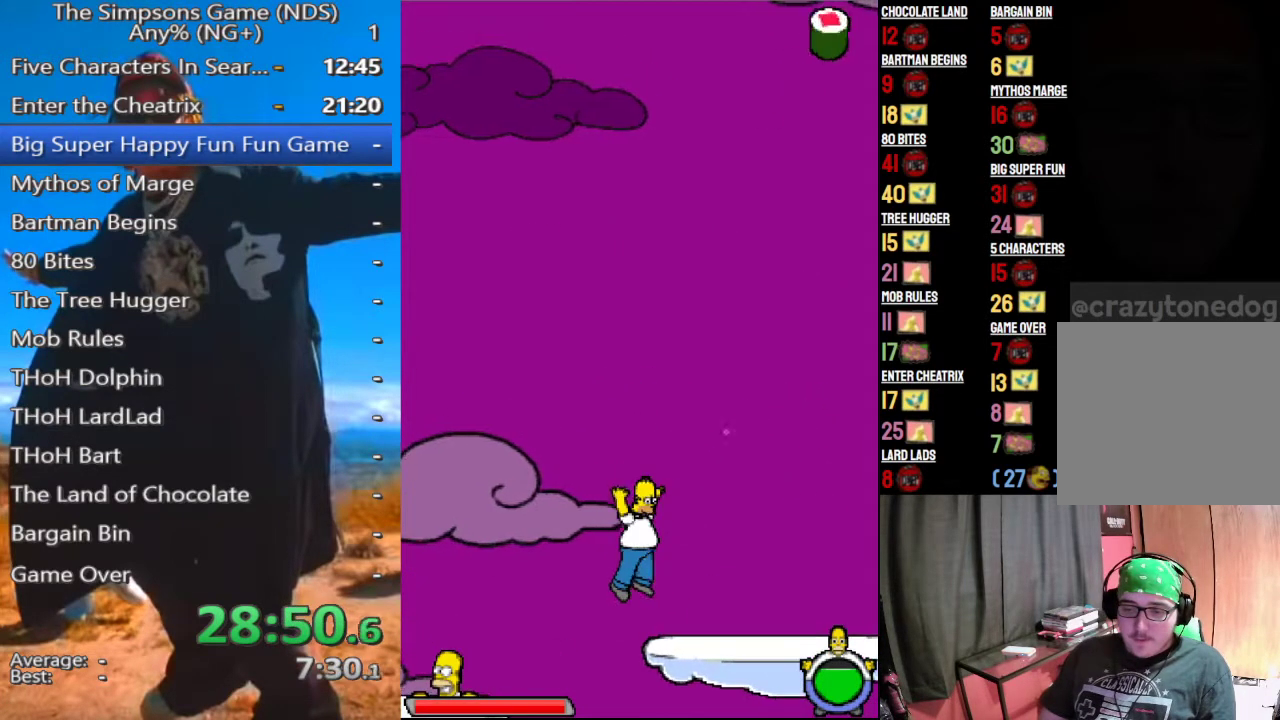
{"buttons": [], "left_stick": "right", "right_stick": "center", "events": []}